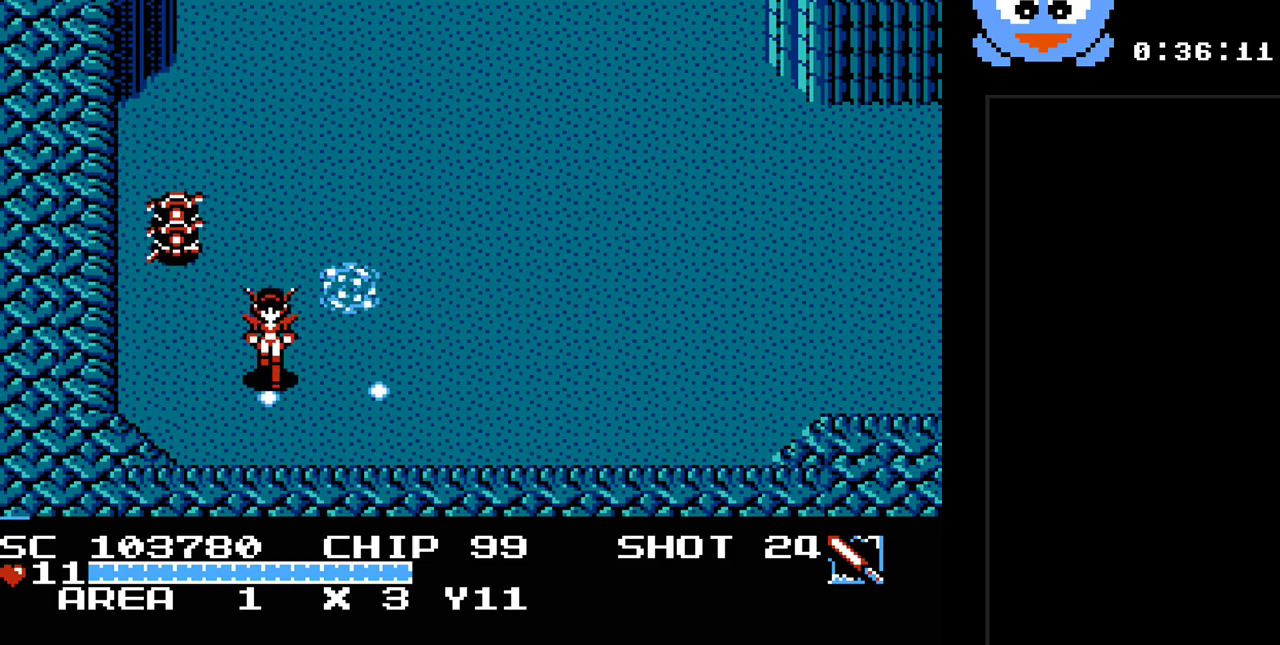
Gameplay with a controller (Nintendo layout); each line is a JSON object with the inputs held at the frame after it. "events" lists button and stick changes between this image and that frame as [ms after this image, input, new state], when the widget could be followed in between. Not read: L3 R3.
{"buttons": ["DPAD_RIGHT"], "events": [[117, "DPAD_RIGHT", "down"], [217, "DPAD_DOWN", "up"], [250, "Y", "up"]]}
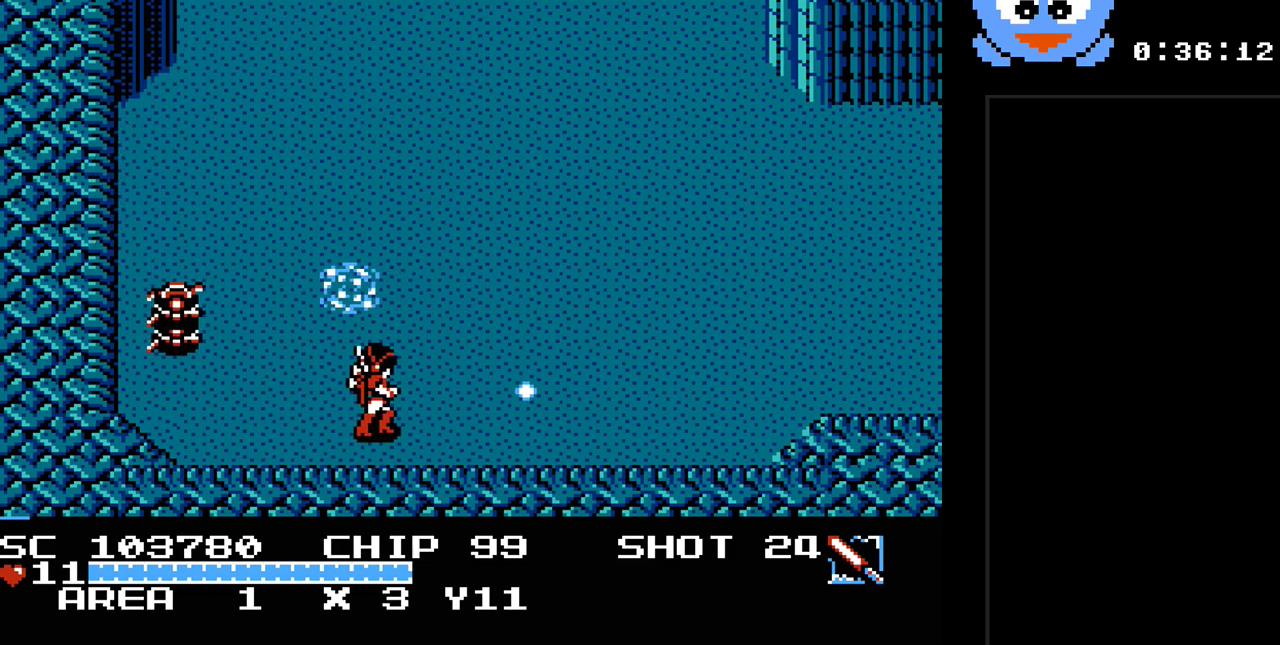
{"buttons": ["DPAD_UP", "DPAD_RIGHT"], "events": [[317, "DPAD_UP", "down"], [417, "DPAD_RIGHT", "up"], [450, "DPAD_RIGHT", "down"]]}
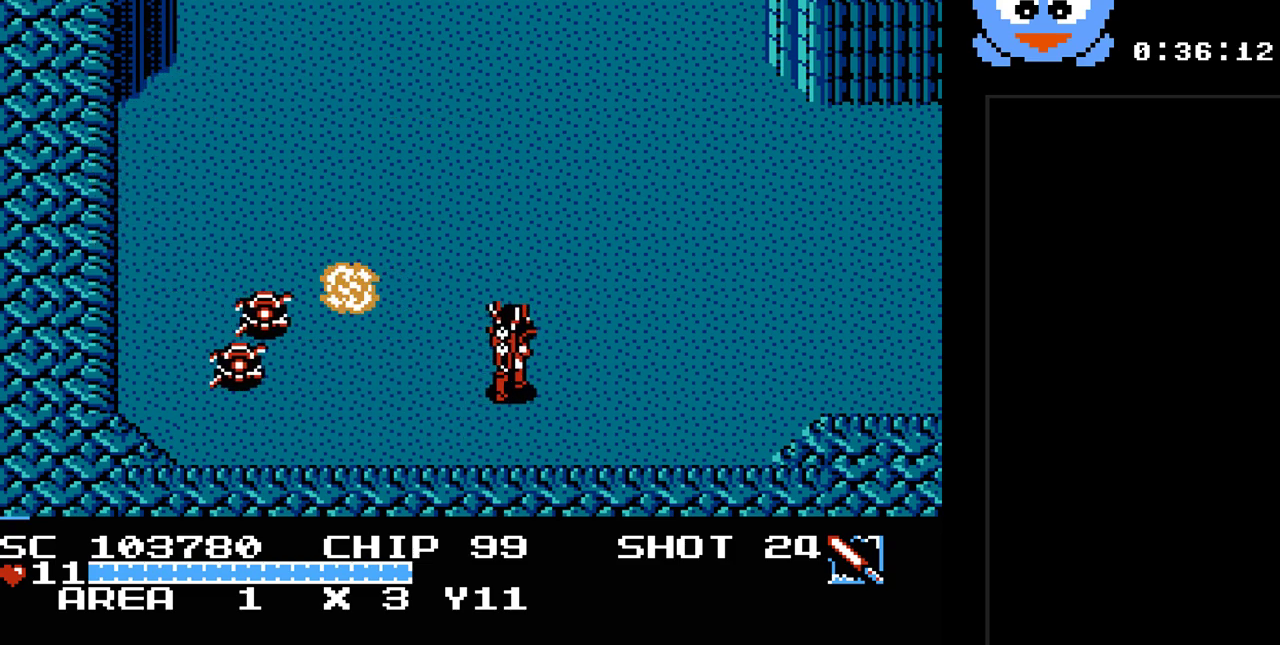
{"buttons": ["Y"], "events": [[150, "DPAD_UP", "up"], [233, "DPAD_UP", "down"], [267, "DPAD_LEFT", "down"], [267, "DPAD_RIGHT", "up"], [267, "DPAD_UP", "up"], [300, "Y", "down"], [400, "DPAD_LEFT", "up"]]}
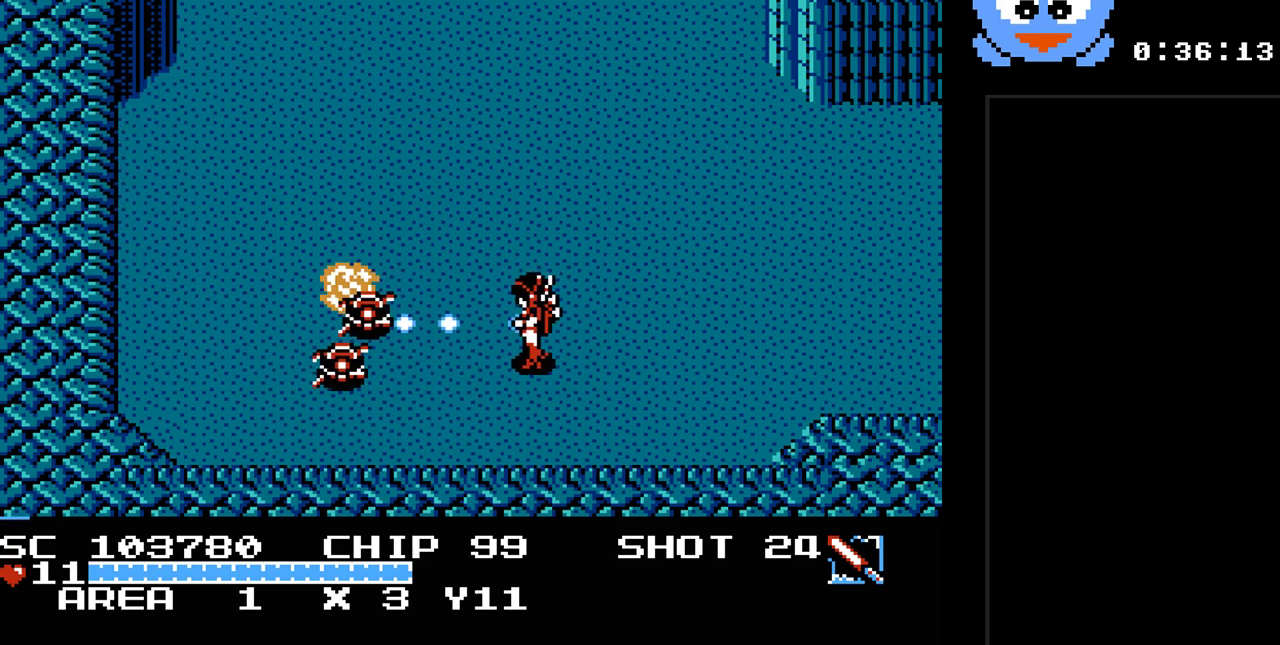
{"buttons": ["Y", "DPAD_UP", "DPAD_RIGHT"], "events": [[283, "DPAD_RIGHT", "down"], [467, "DPAD_UP", "down"]]}
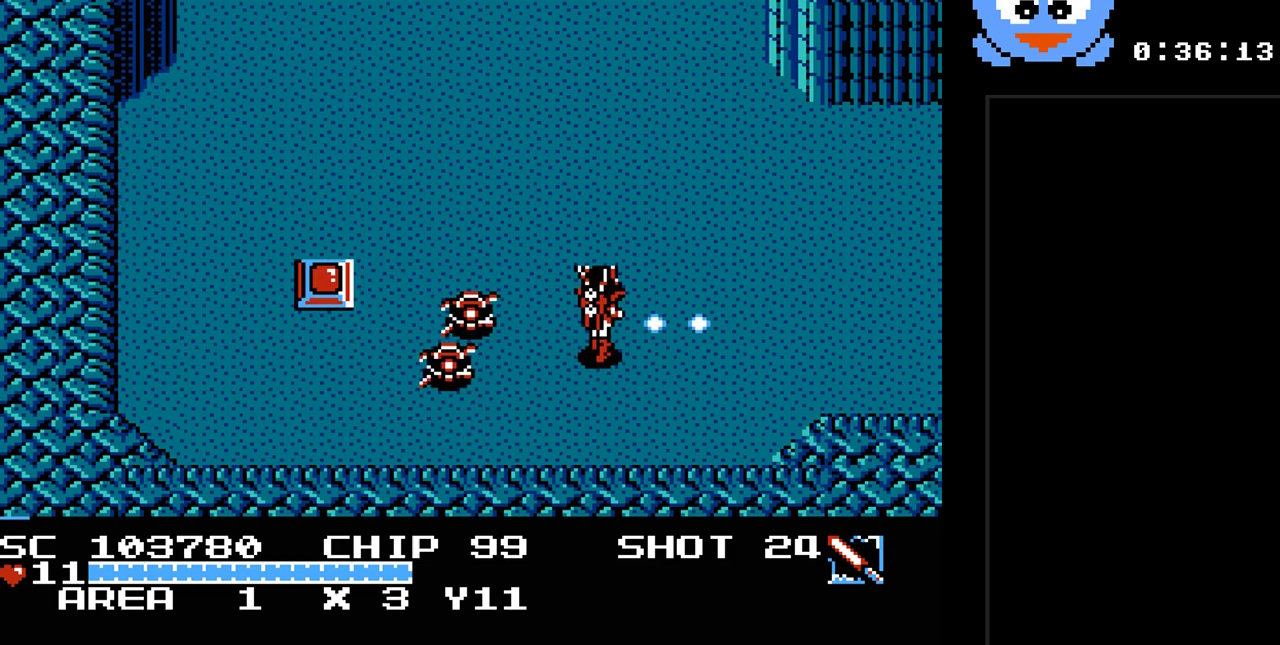
{"buttons": ["DPAD_UP", "DPAD_LEFT"], "events": [[33, "DPAD_RIGHT", "up"], [450, "DPAD_LEFT", "down"], [483, "Y", "up"]]}
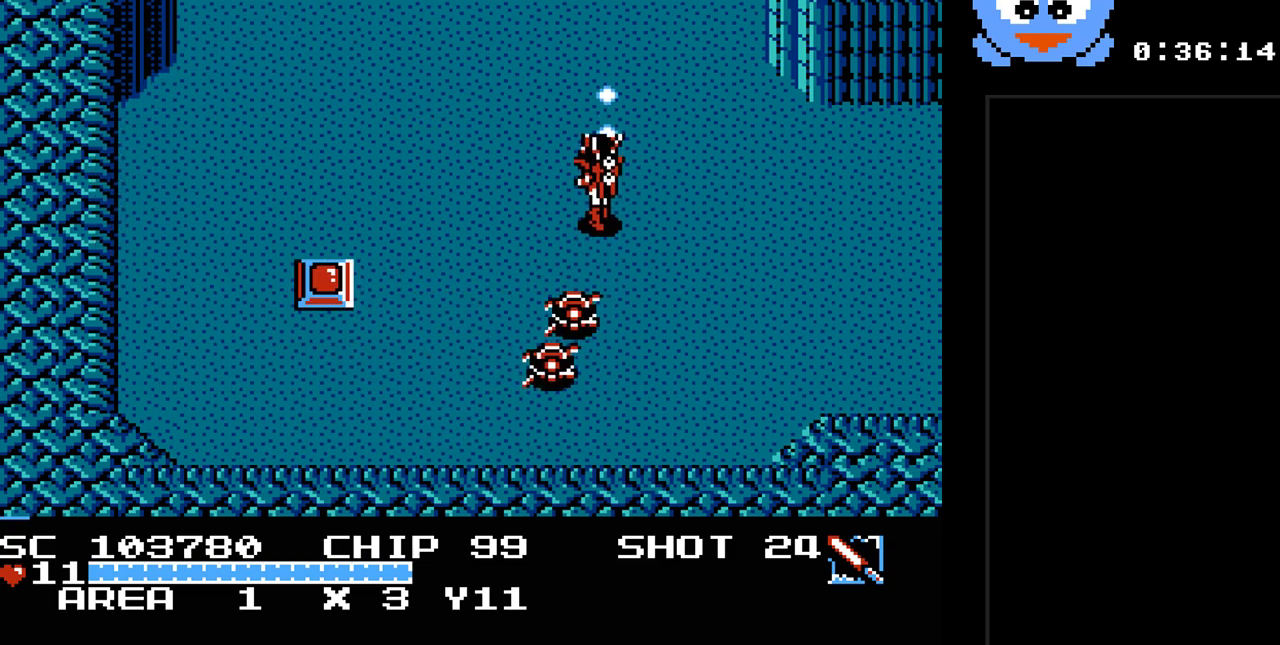
{"buttons": ["Y", "DPAD_LEFT"], "events": [[83, "DPAD_UP", "up"], [117, "DPAD_DOWN", "down"], [117, "DPAD_LEFT", "up"], [150, "DPAD_LEFT", "down"], [183, "DPAD_DOWN", "up"], [217, "Y", "down"]]}
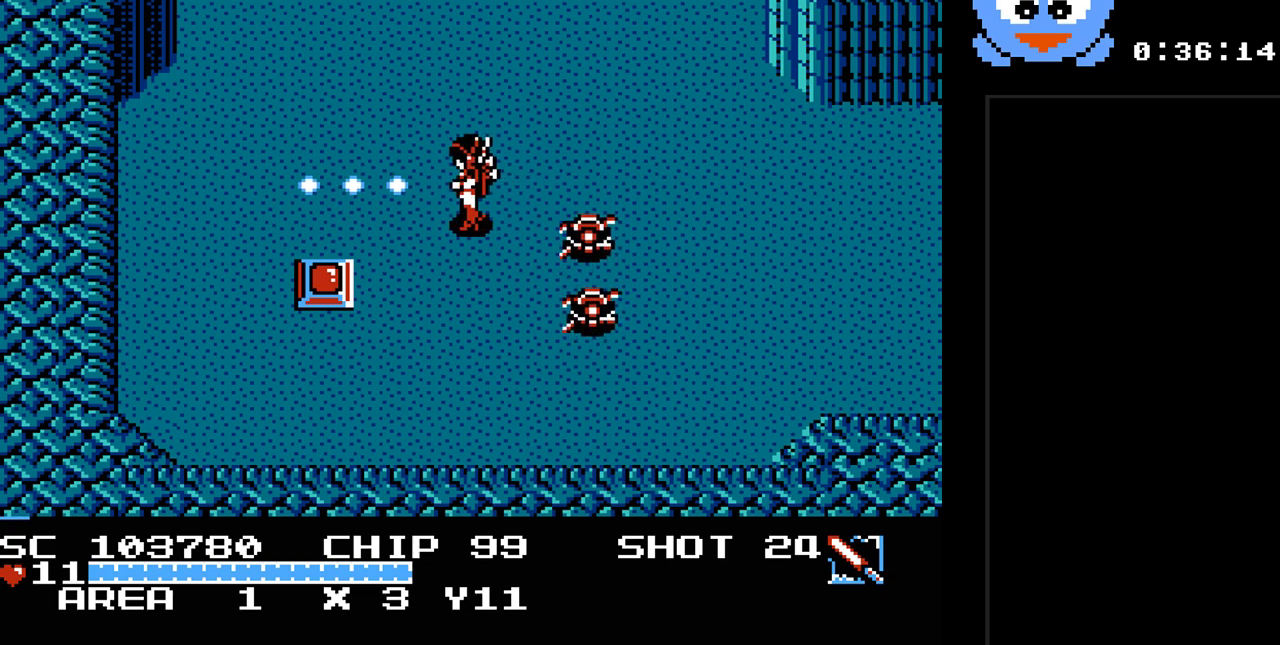
{"buttons": ["Y", "DPAD_DOWN"], "events": [[417, "DPAD_DOWN", "down"], [450, "DPAD_LEFT", "up"]]}
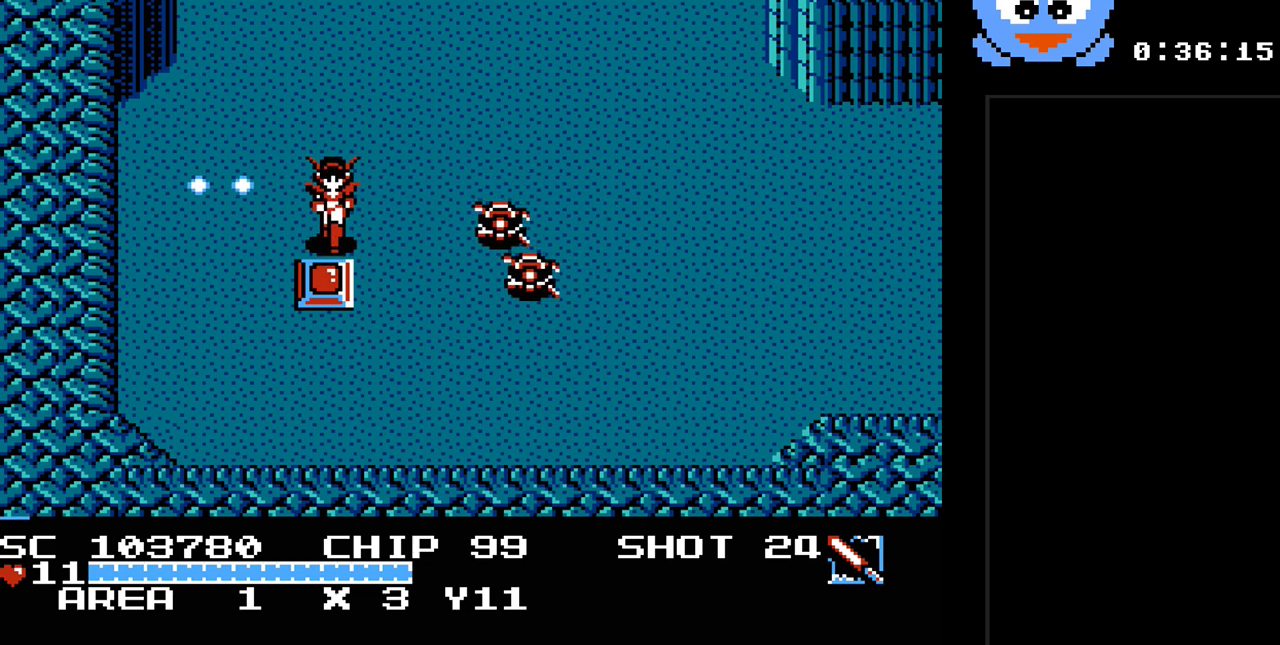
{"buttons": ["Y", "DPAD_UP"], "events": [[50, "DPAD_DOWN", "up"], [233, "DPAD_UP", "down"]]}
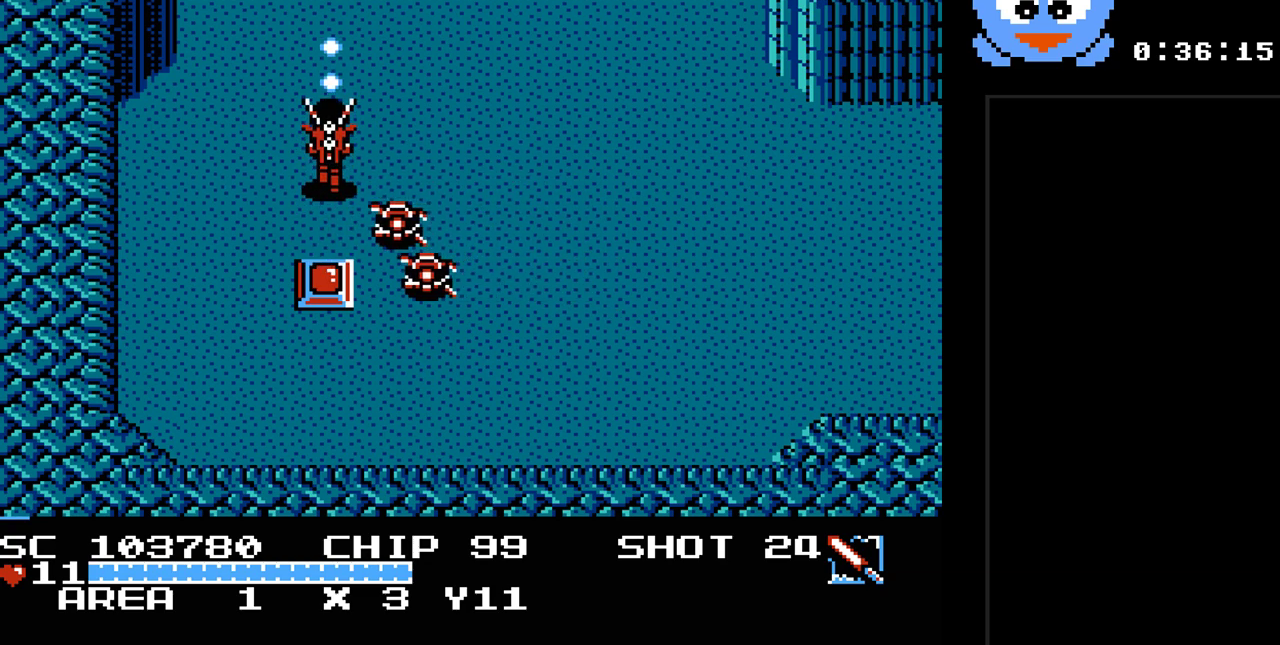
{"buttons": ["Y", "DPAD_RIGHT"], "events": [[17, "DPAD_RIGHT", "down"], [83, "DPAD_UP", "up"]]}
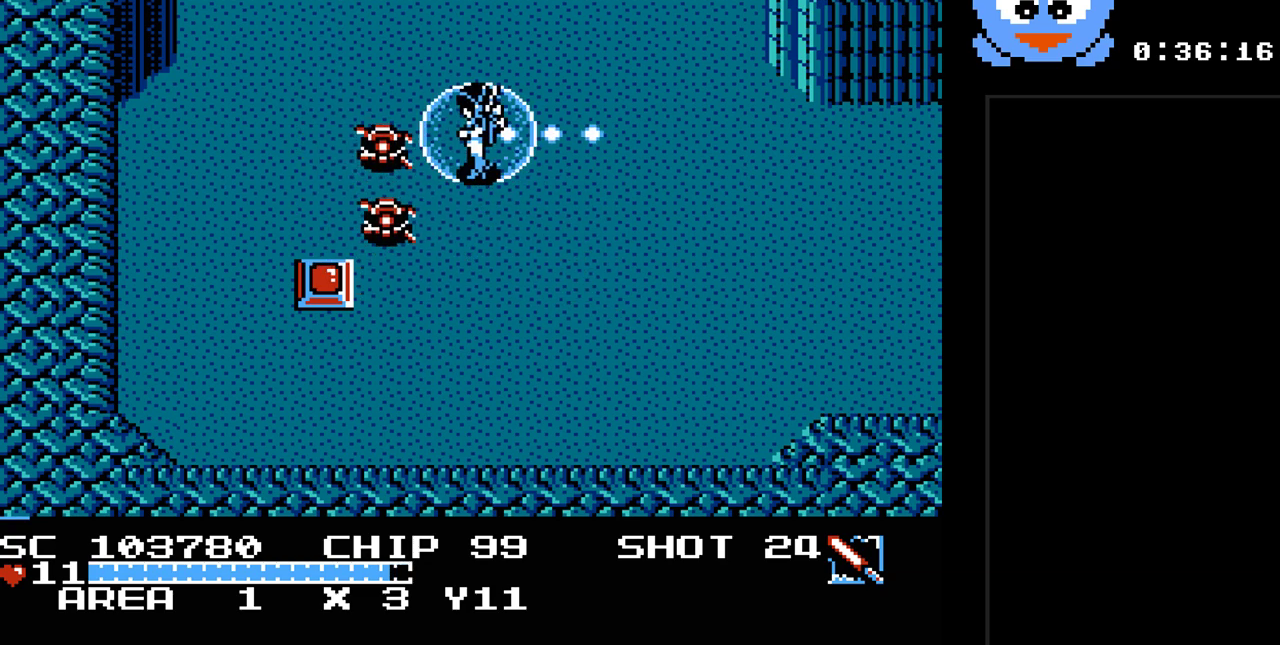
{"buttons": ["Y", "DPAD_DOWN", "DPAD_RIGHT"], "events": [[233, "DPAD_DOWN", "down"]]}
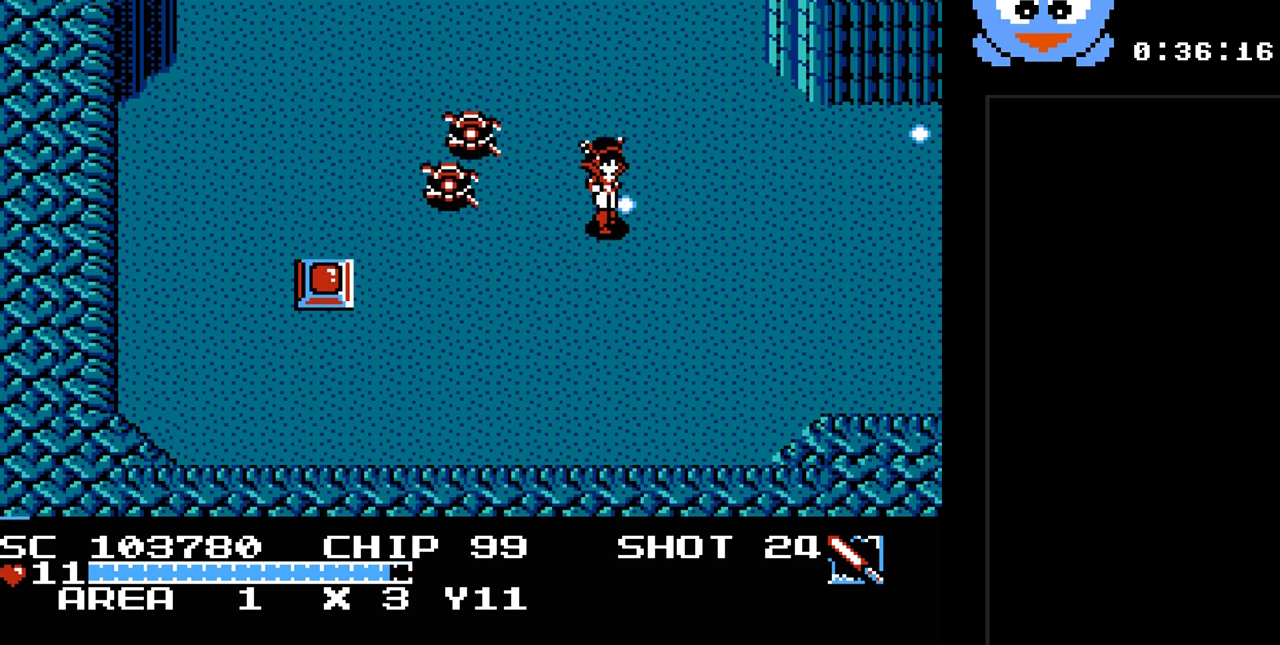
{"buttons": ["Y", "DPAD_DOWN"], "events": [[50, "DPAD_RIGHT", "up"]]}
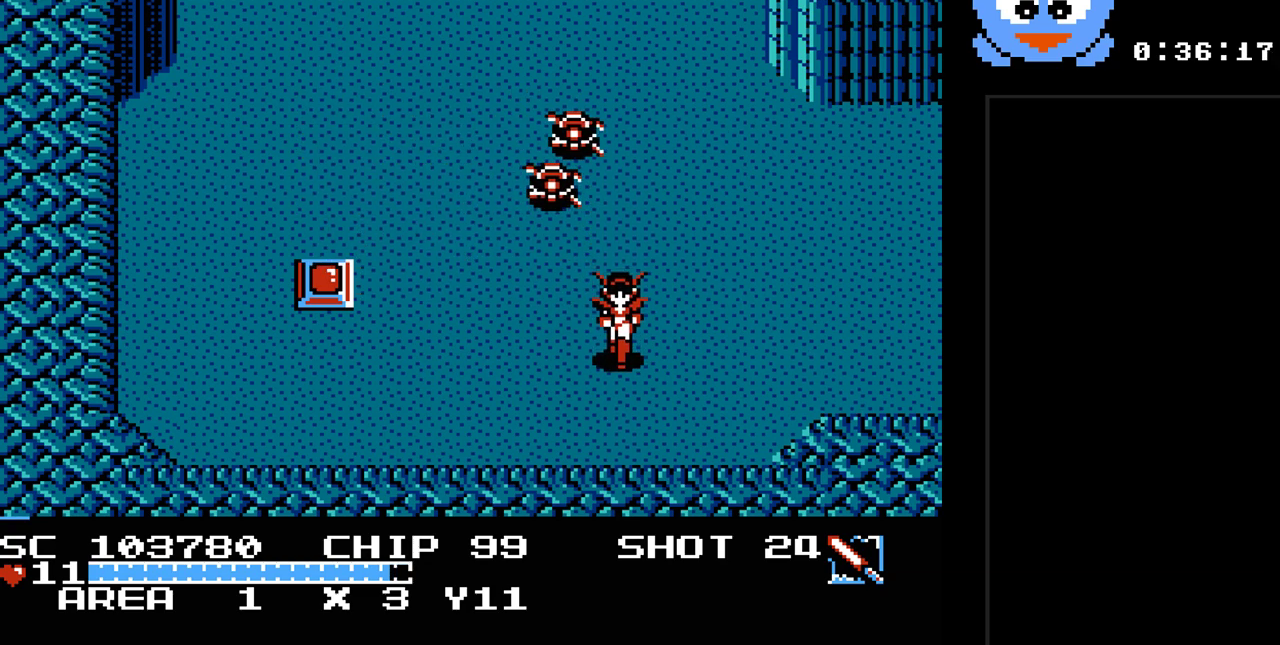
{"buttons": ["Y", "DPAD_DOWN", "DPAD_LEFT"], "events": [[150, "DPAD_LEFT", "down"]]}
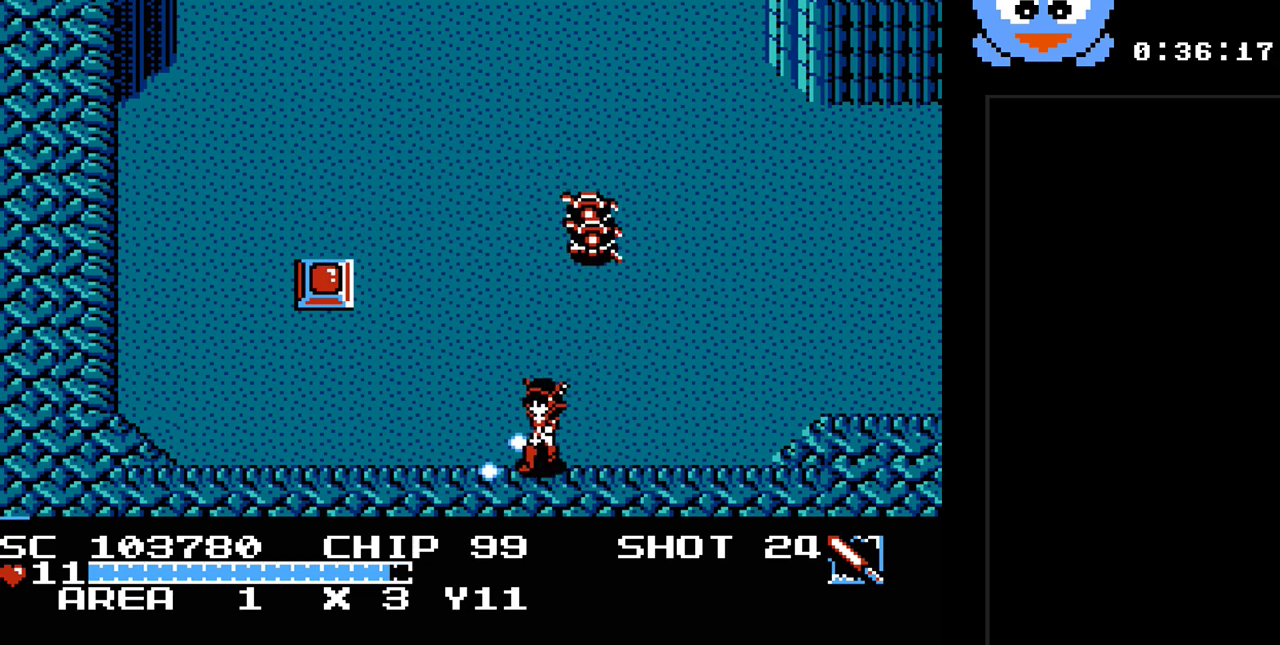
{"buttons": ["B"]}
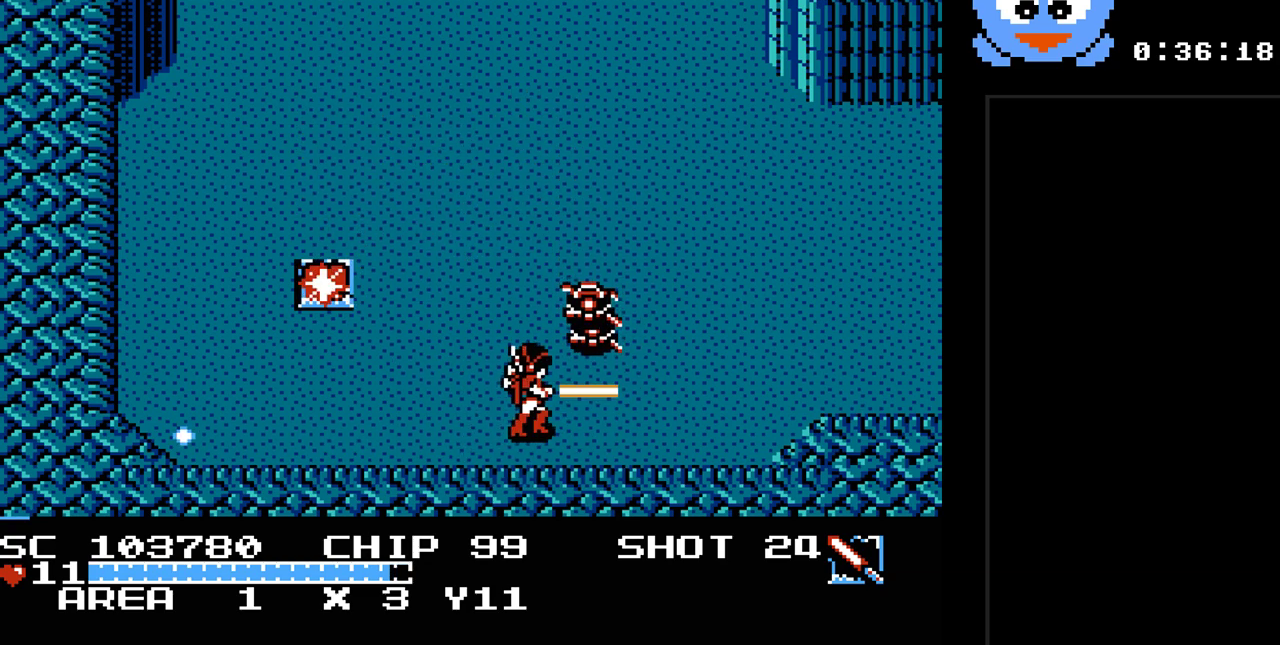
{"buttons": ["DPAD_LEFT"], "events": [[117, "DPAD_LEFT", "down"], [367, "B", "up"]]}
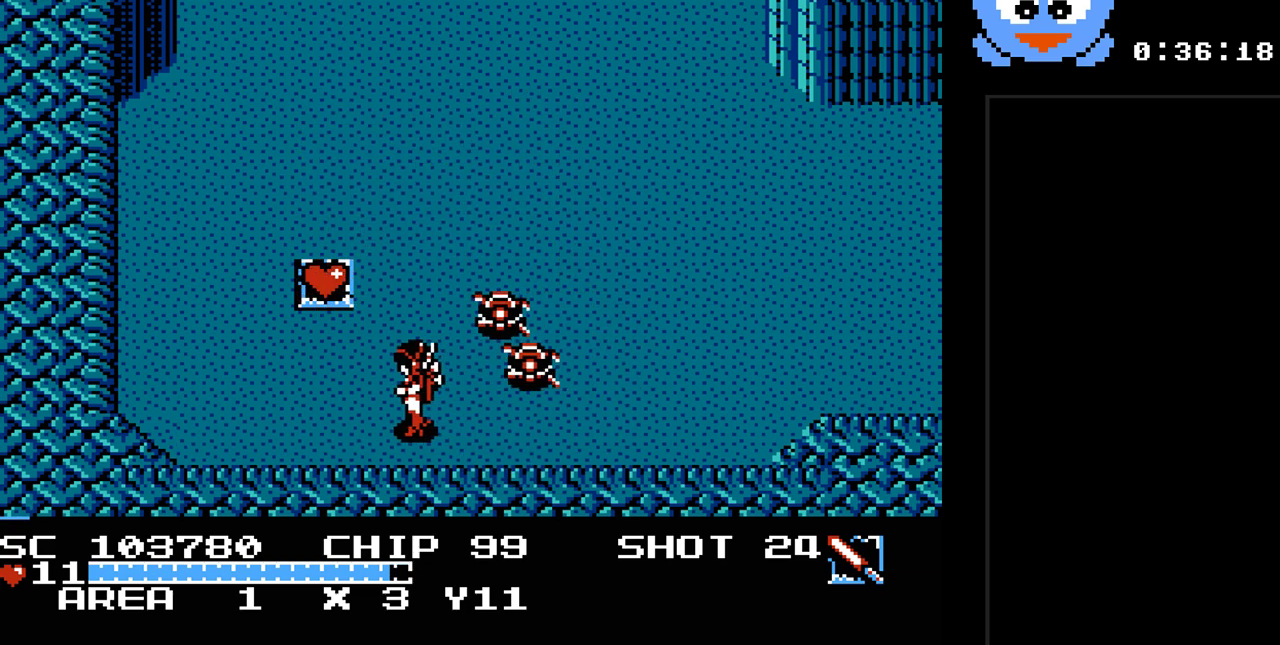
{"buttons": ["B"], "events": [[33, "DPAD_UP", "down"], [283, "DPAD_UP", "up"], [383, "DPAD_LEFT", "up"], [383, "DPAD_RIGHT", "down"], [417, "B", "down"], [450, "DPAD_RIGHT", "up"]]}
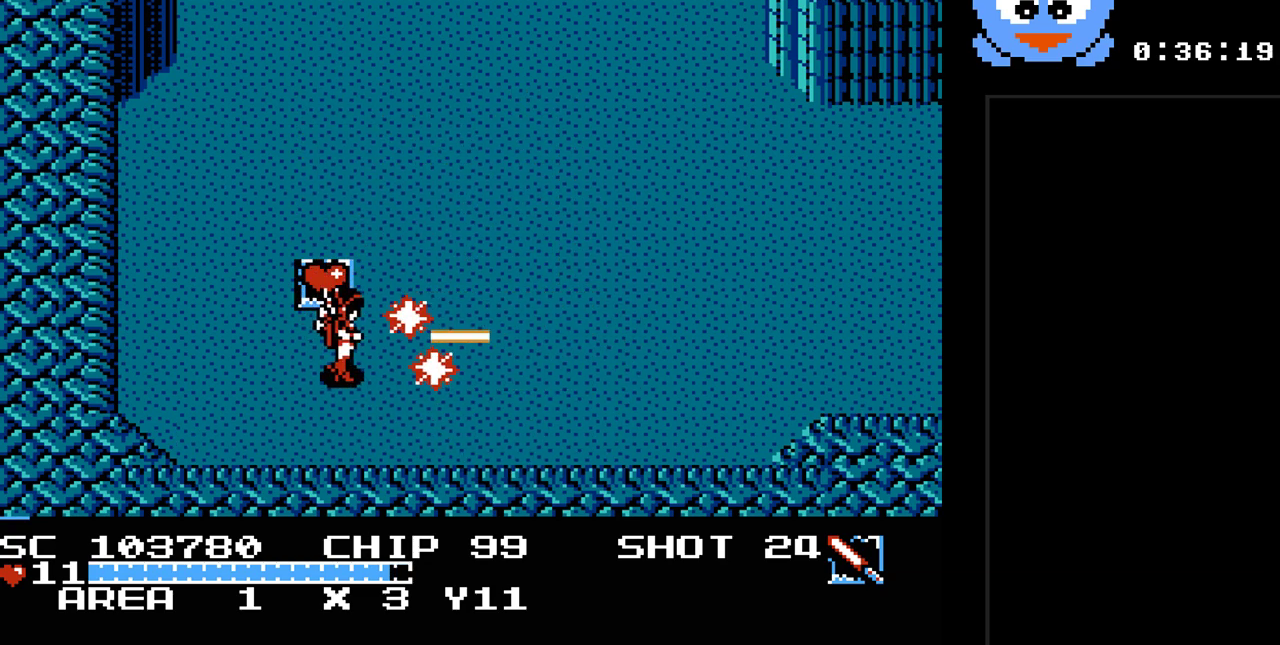
{"buttons": ["DPAD_UP", "DPAD_RIGHT"], "events": [[67, "DPAD_LEFT", "down"], [267, "B", "up"], [300, "DPAD_UP", "down"], [333, "DPAD_LEFT", "up"], [483, "DPAD_RIGHT", "down"]]}
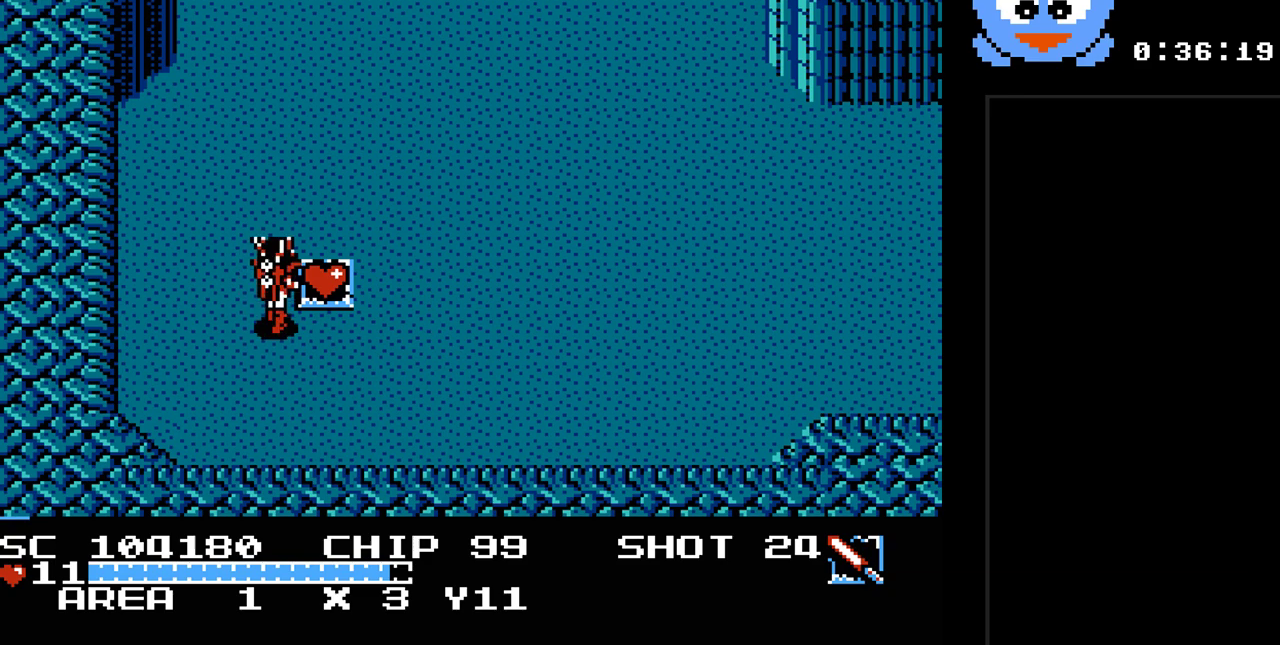
{"buttons": ["DPAD_RIGHT"], "events": [[250, "DPAD_UP", "up"]]}
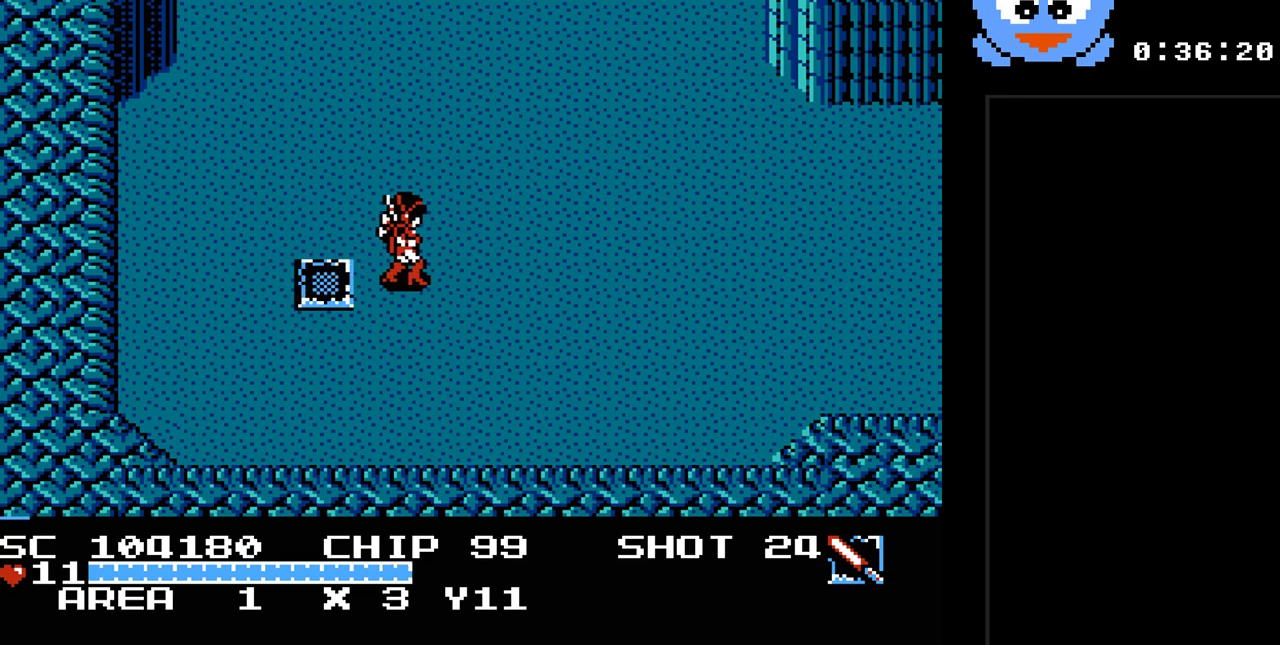
{"buttons": ["DPAD_RIGHT"], "events": []}
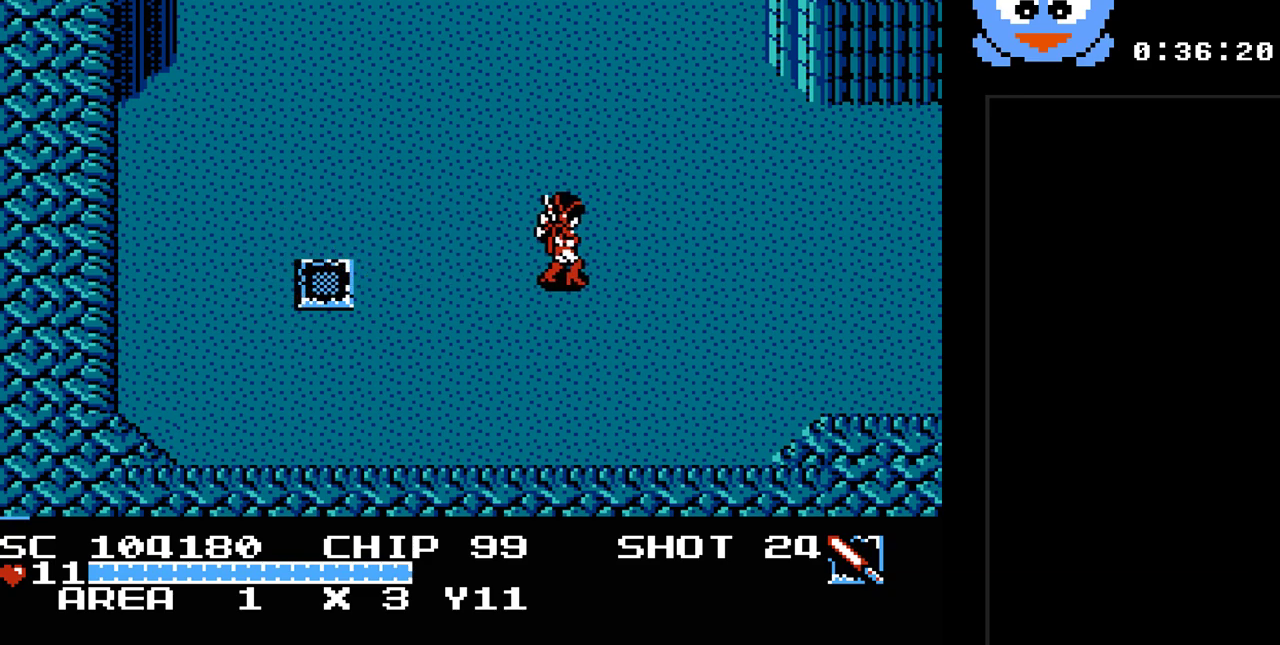
{"buttons": ["DPAD_RIGHT"], "events": []}
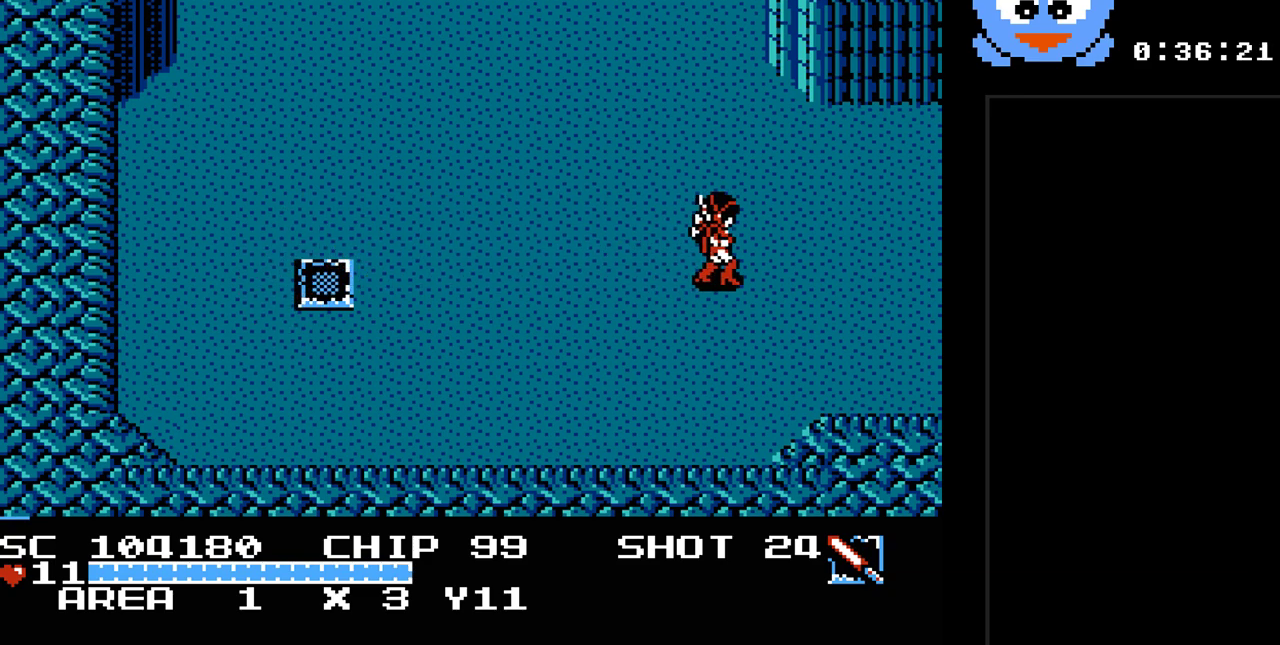
{"buttons": ["DPAD_RIGHT"], "events": []}
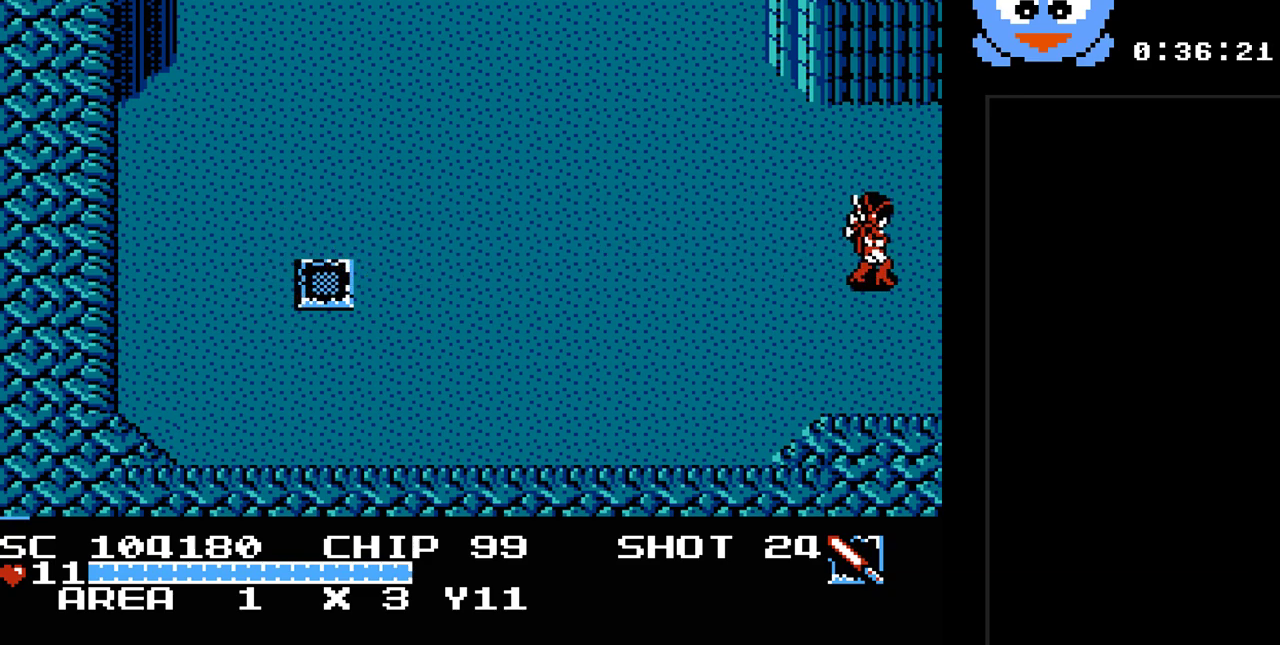
{"buttons": ["DPAD_RIGHT"], "events": []}
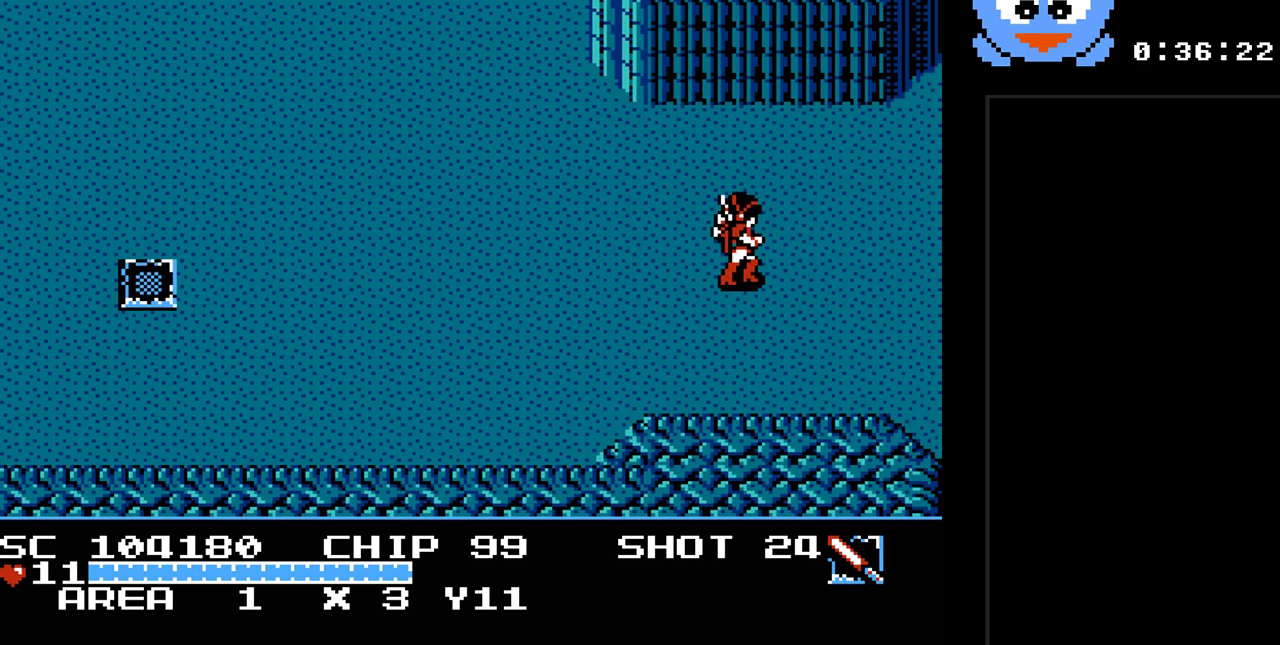
{"buttons": ["DPAD_RIGHT"], "events": [[50, "DPAD_RIGHT", "up"], [500, "DPAD_RIGHT", "down"]]}
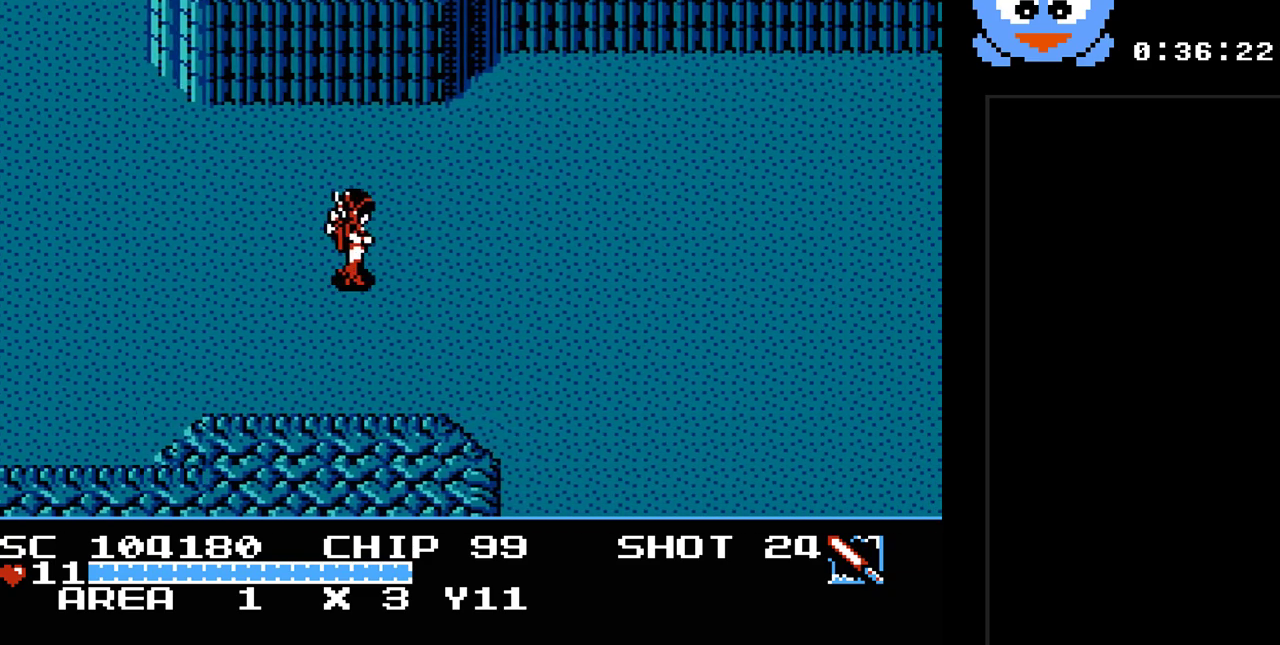
{"buttons": ["DPAD_RIGHT"], "events": []}
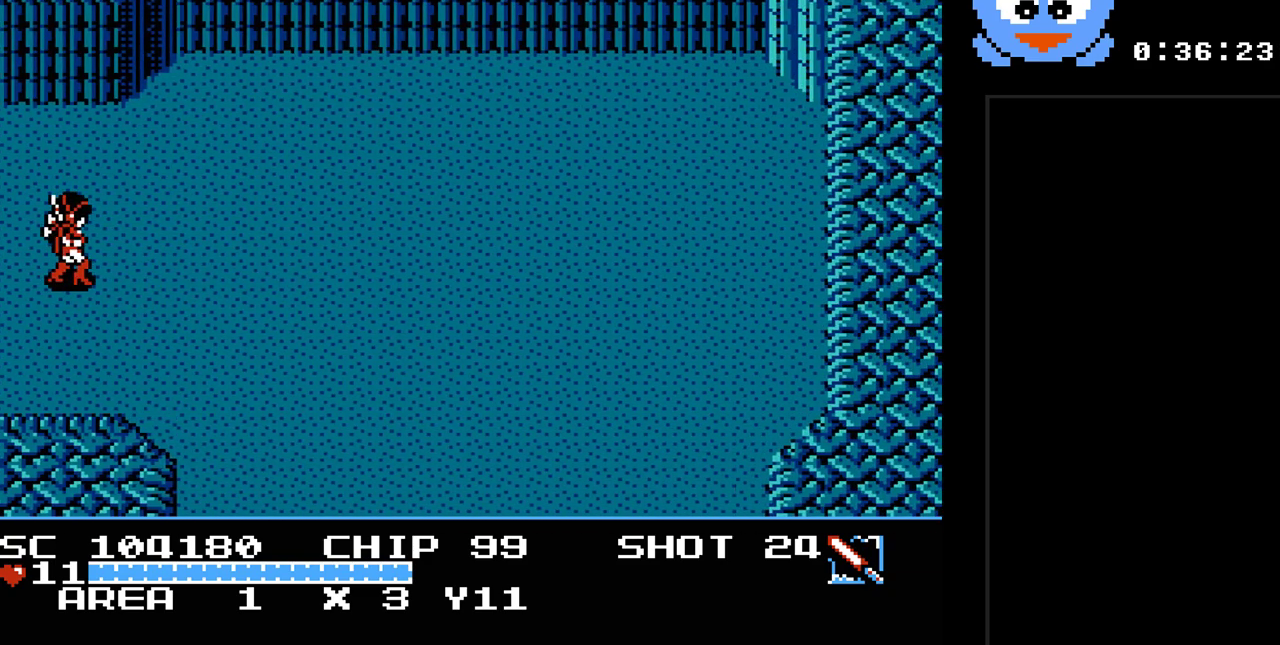
{"buttons": ["DPAD_RIGHT"], "events": []}
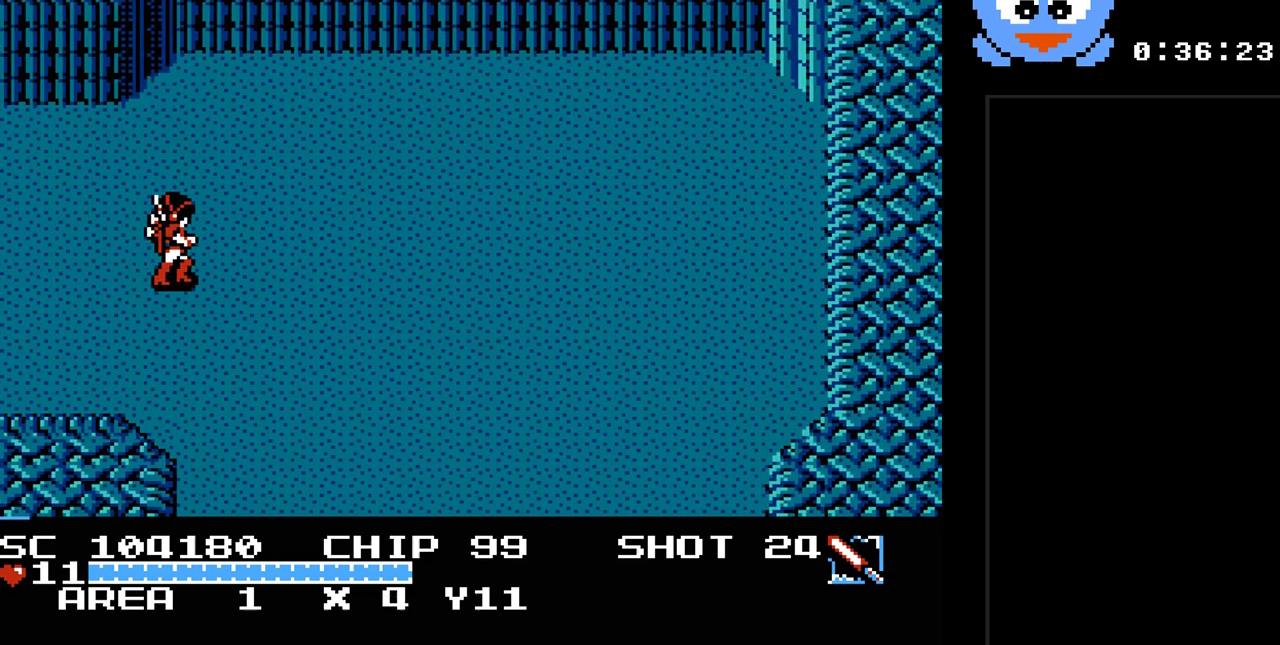
{"buttons": ["DPAD_RIGHT"], "events": [[50, "DPAD_RIGHT", "up"], [500, "DPAD_RIGHT", "down"]]}
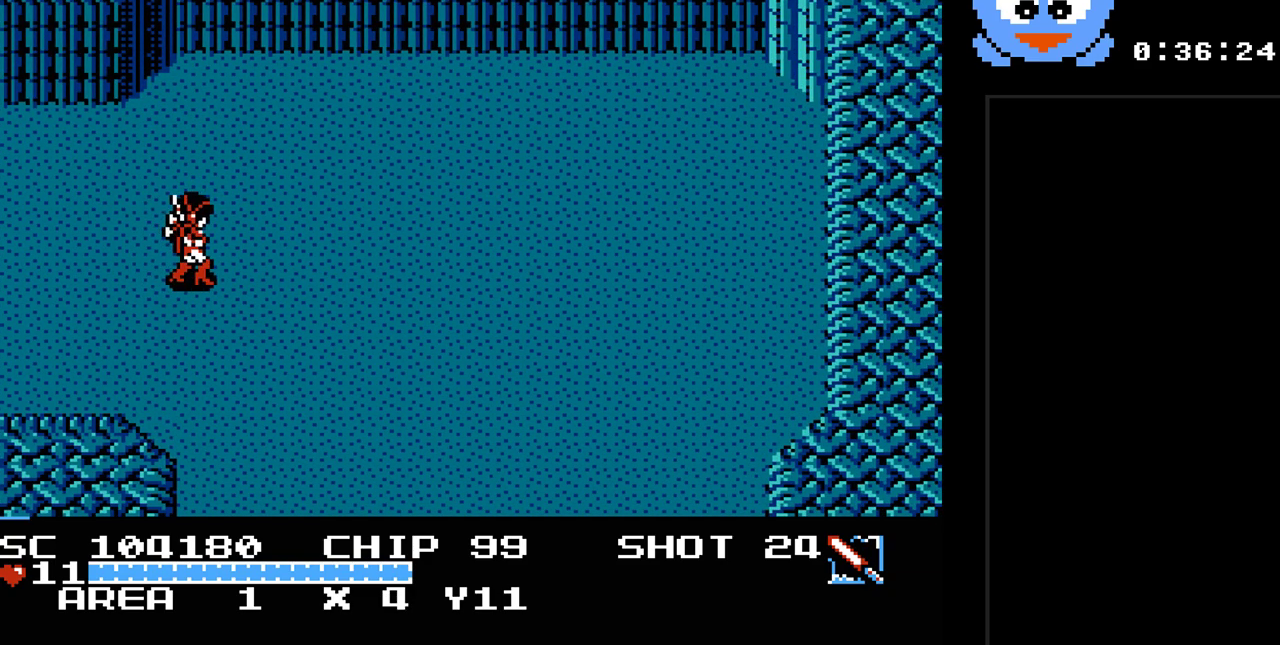
{"buttons": [], "events": [[383, "DPAD_RIGHT", "up"]]}
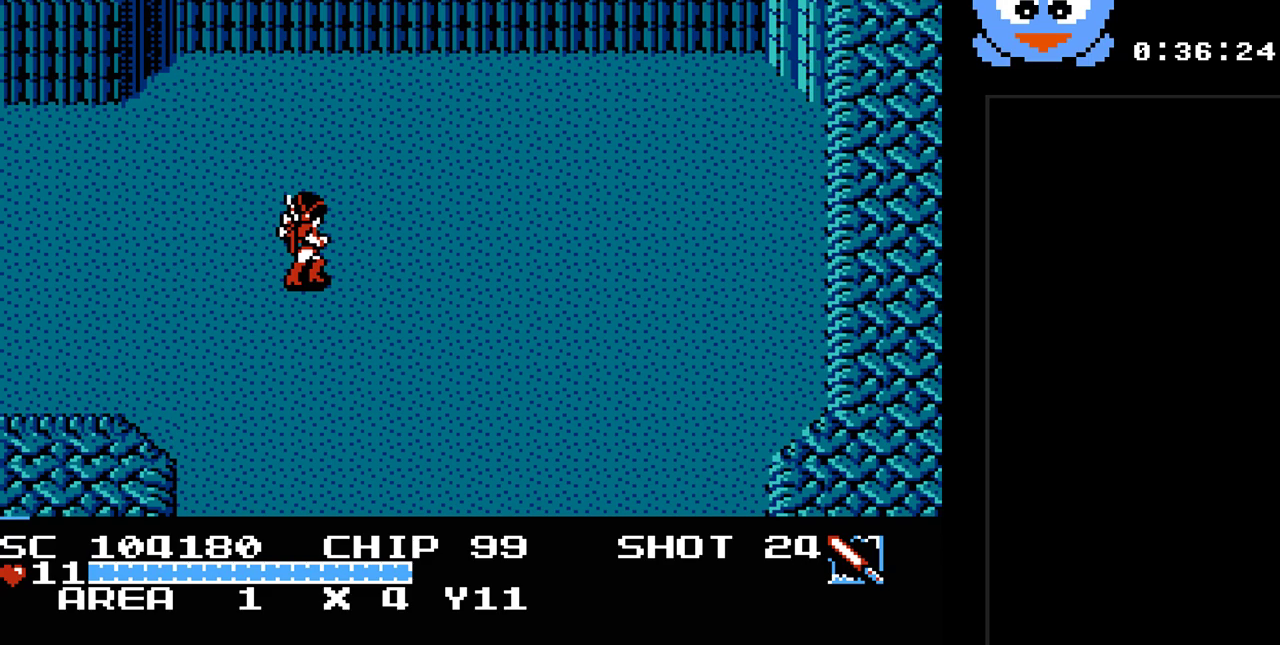
{"buttons": [], "events": []}
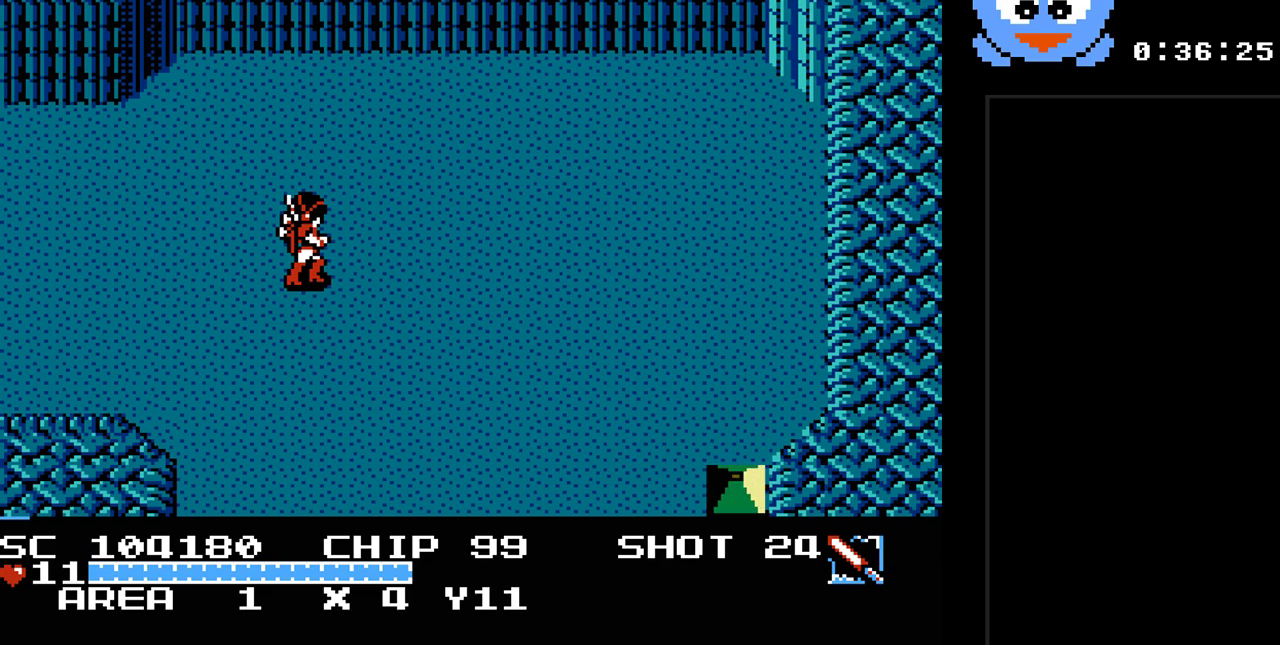
{"buttons": [], "events": []}